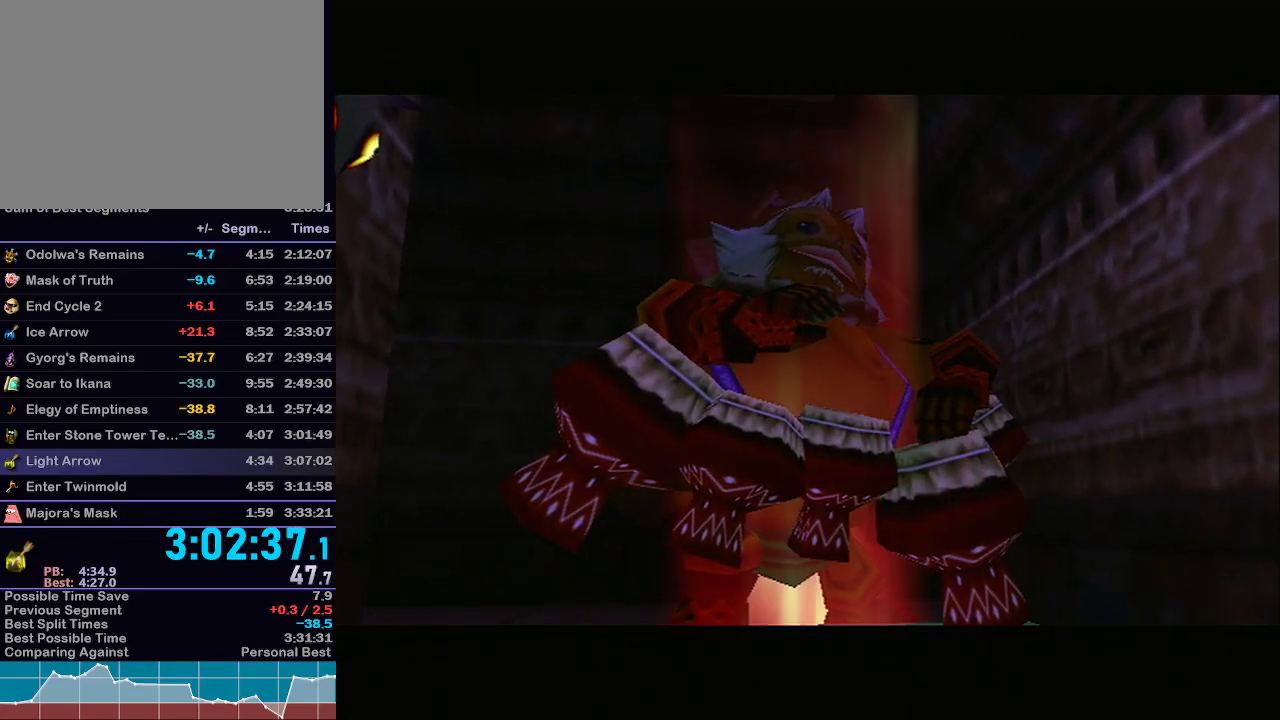
Gameplay with a controller (Nintendo layout); each line is a JSON object with the inputs held at the frame after it. "events" lists button and stick changes between this image and that frame as [ms after this image, input, new state], when the widget could be followed in between. Not read: L3 R3.
{"buttons": [], "left_stick": "up", "right_stick": "center", "events": [[133, "left_stick", "up-right"], [200, "left_stick", "up"]]}
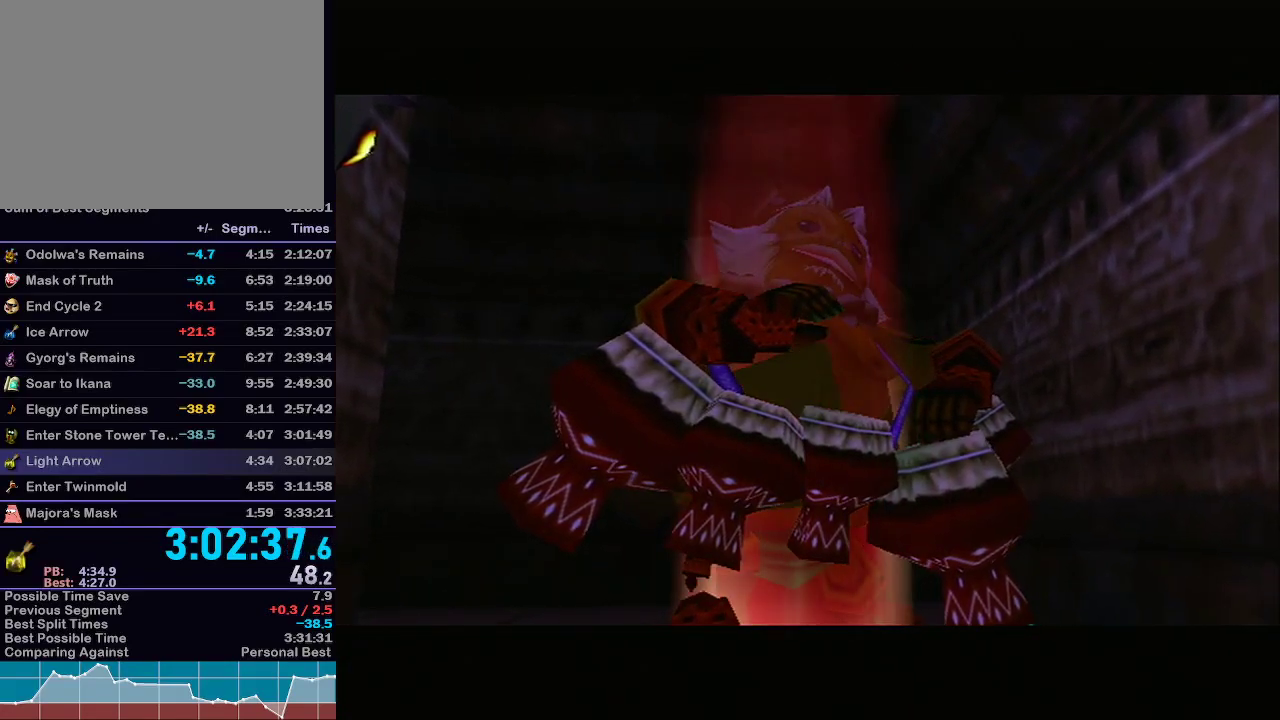
{"buttons": [], "left_stick": "up", "right_stick": "center", "events": []}
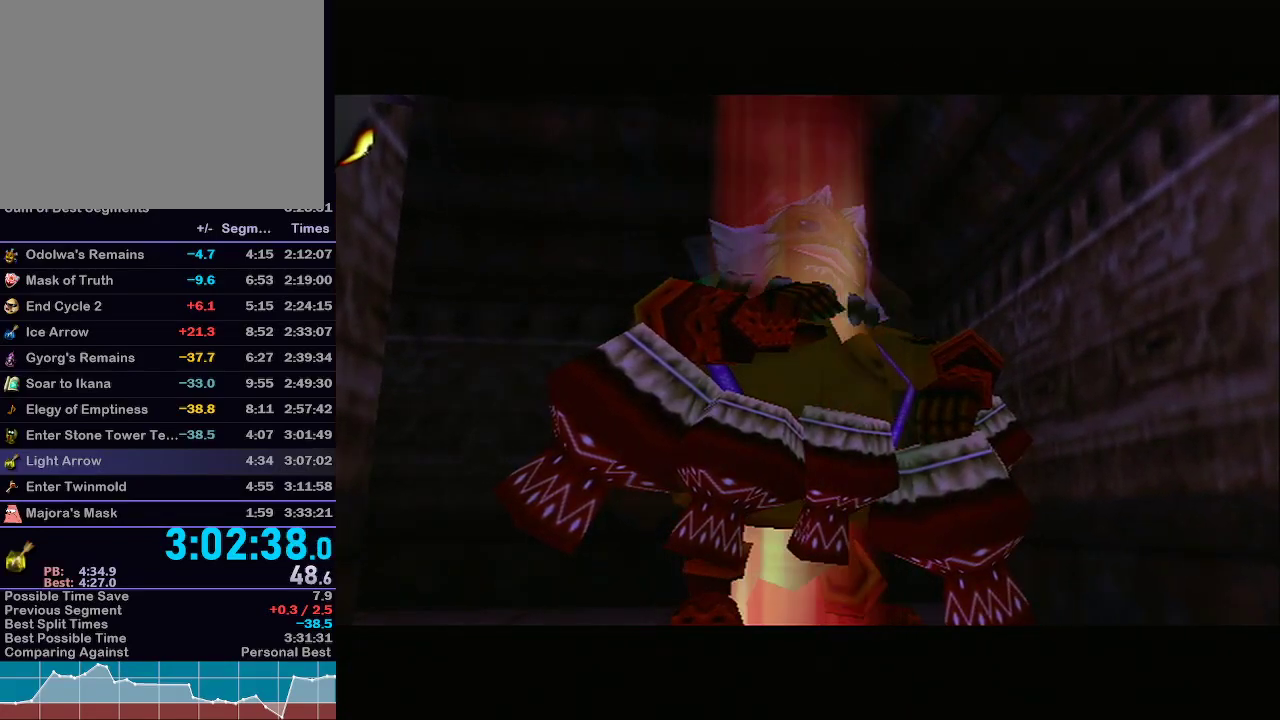
{"buttons": [], "left_stick": "up", "right_stick": "center", "events": []}
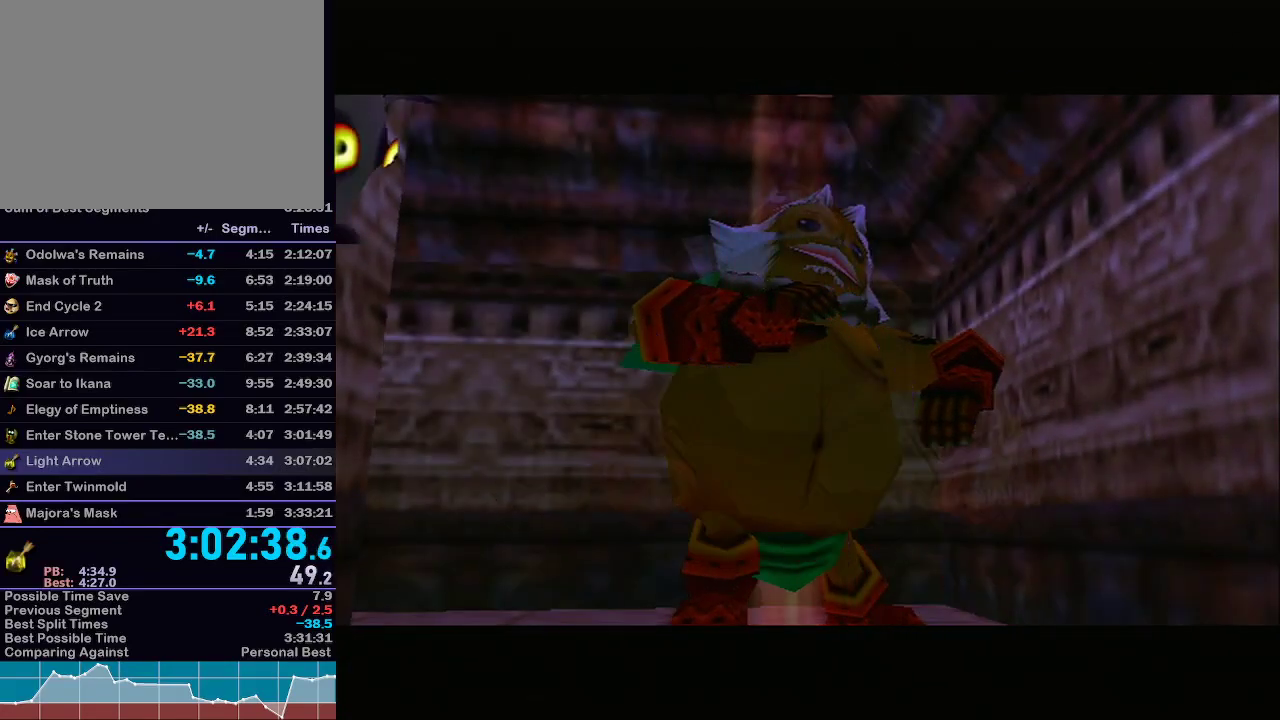
{"buttons": [], "left_stick": "up-left", "right_stick": "center", "events": [[150, "left_stick", "up-left"]]}
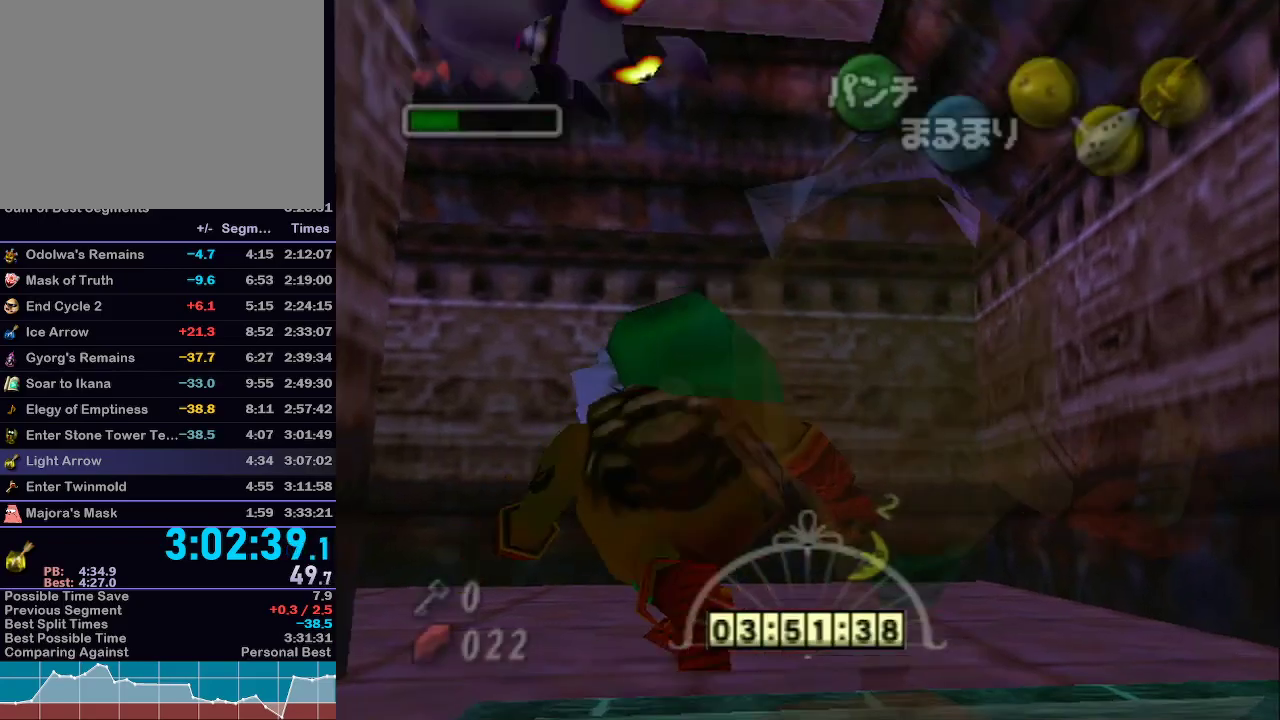
{"buttons": ["A", "L1"], "left_stick": "left", "right_stick": "center", "events": [[67, "A", "down"], [333, "left_stick", "left"], [400, "L1", "down"]]}
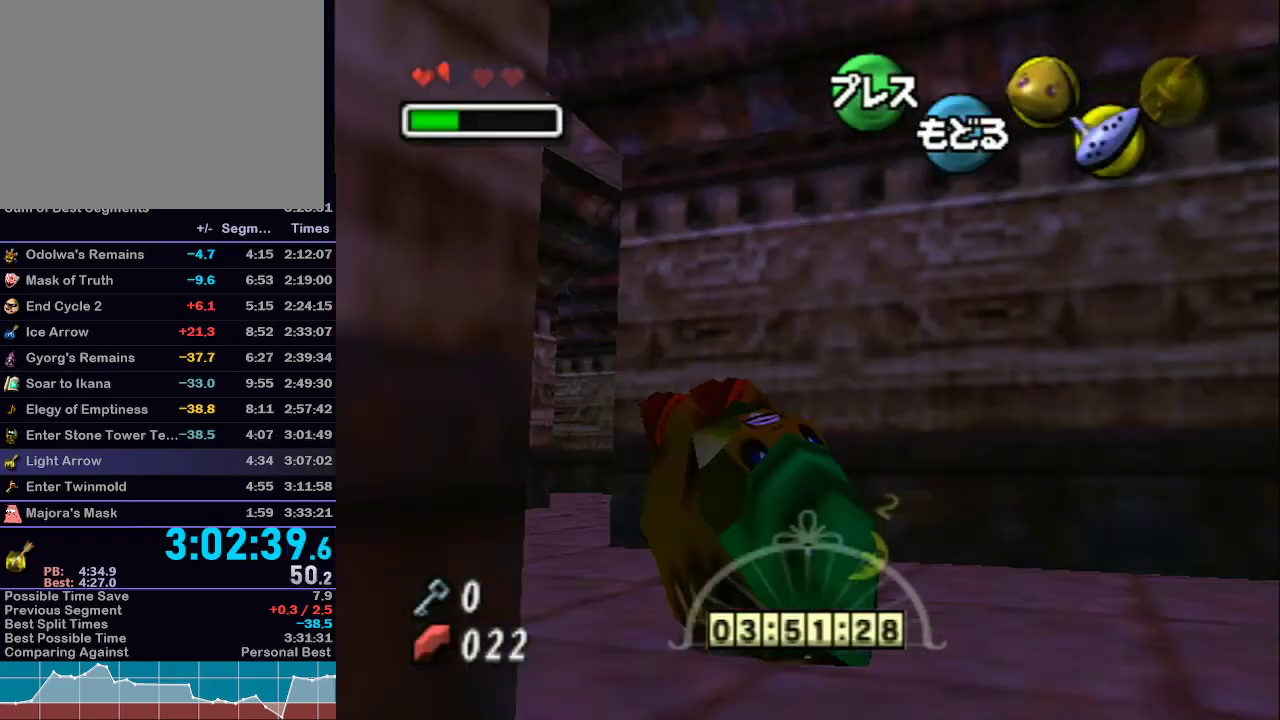
{"buttons": ["A", "L1"], "left_stick": "up-left", "right_stick": "center", "events": [[267, "left_stick", "up-left"]]}
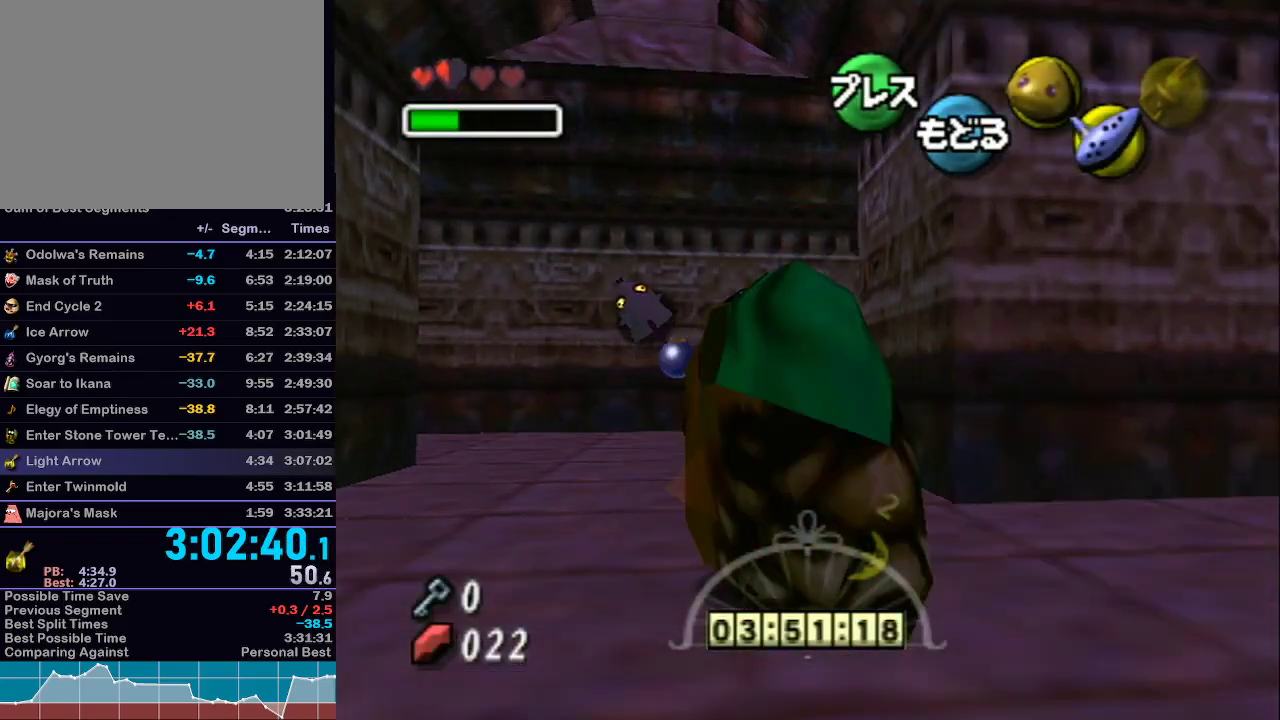
{"buttons": ["L1"], "left_stick": "up-right", "right_stick": "center", "events": [[17, "left_stick", "up"], [250, "left_stick", "up-right"], [500, "A", "up"]]}
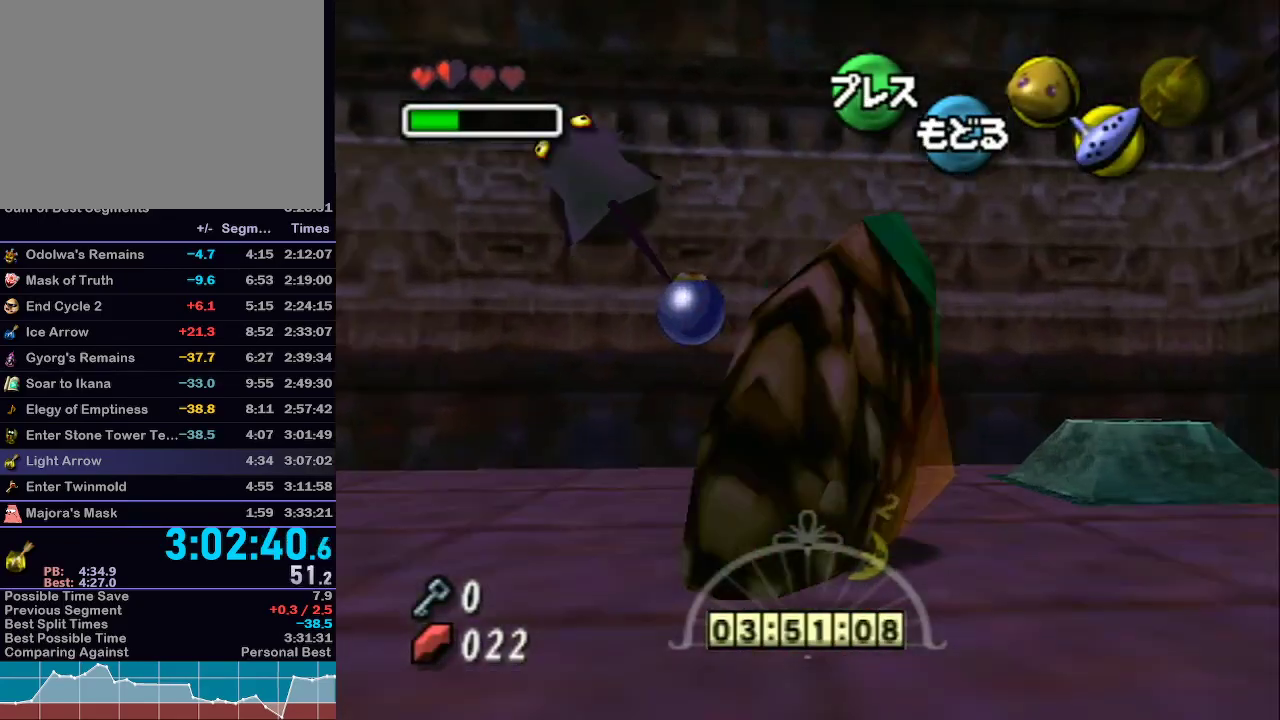
{"buttons": ["L1"], "left_stick": "up-right", "right_stick": "center", "events": [[83, "Y", "down"], [150, "Y", "up"], [267, "Y", "down"], [300, "Y", "up"], [400, "Y", "down"], [433, "Y", "up"]]}
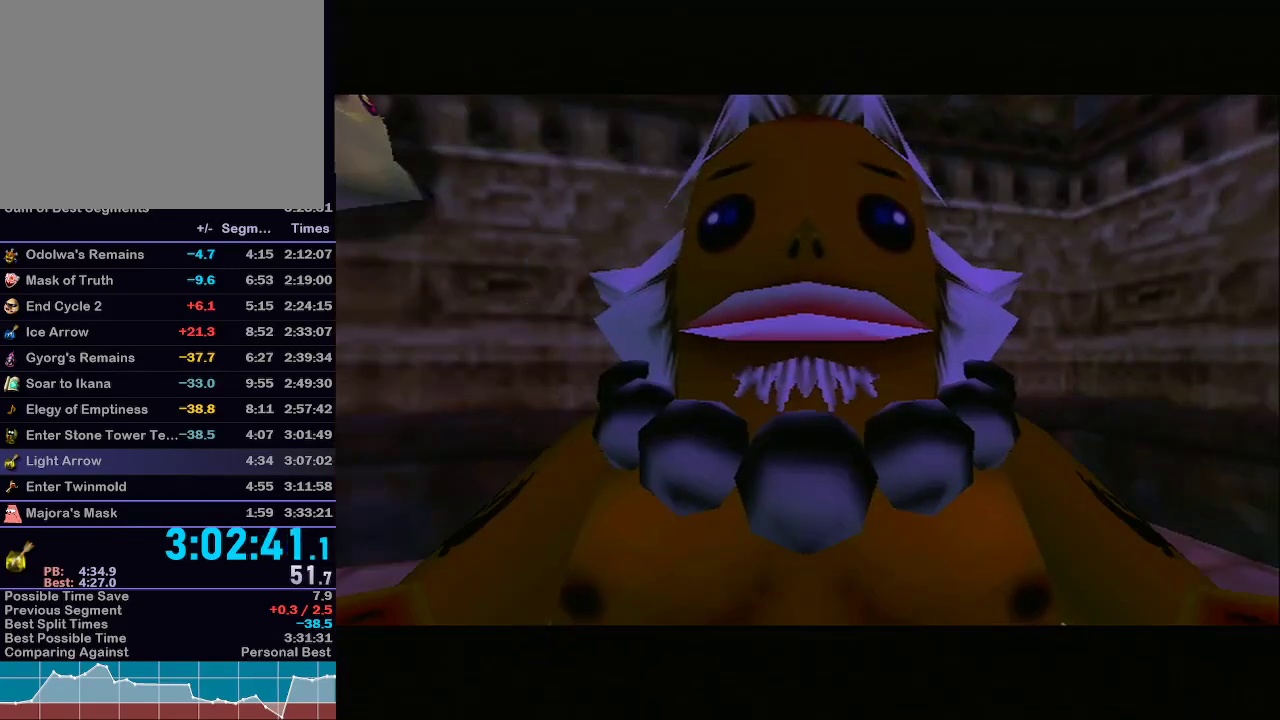
{"buttons": ["L1"], "left_stick": "up-right", "right_stick": "center", "events": [[33, "Y", "down"], [83, "Y", "up"]]}
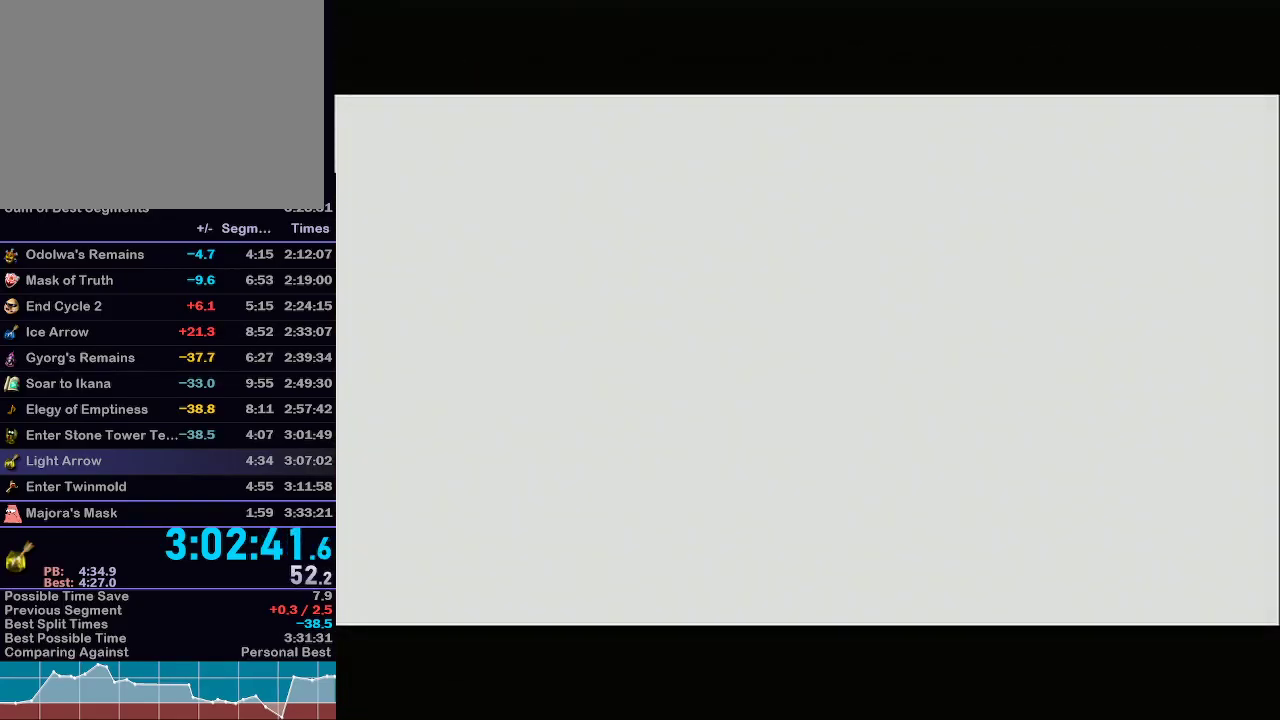
{"buttons": [], "left_stick": "up-right", "right_stick": "center", "events": [[150, "L1", "up"]]}
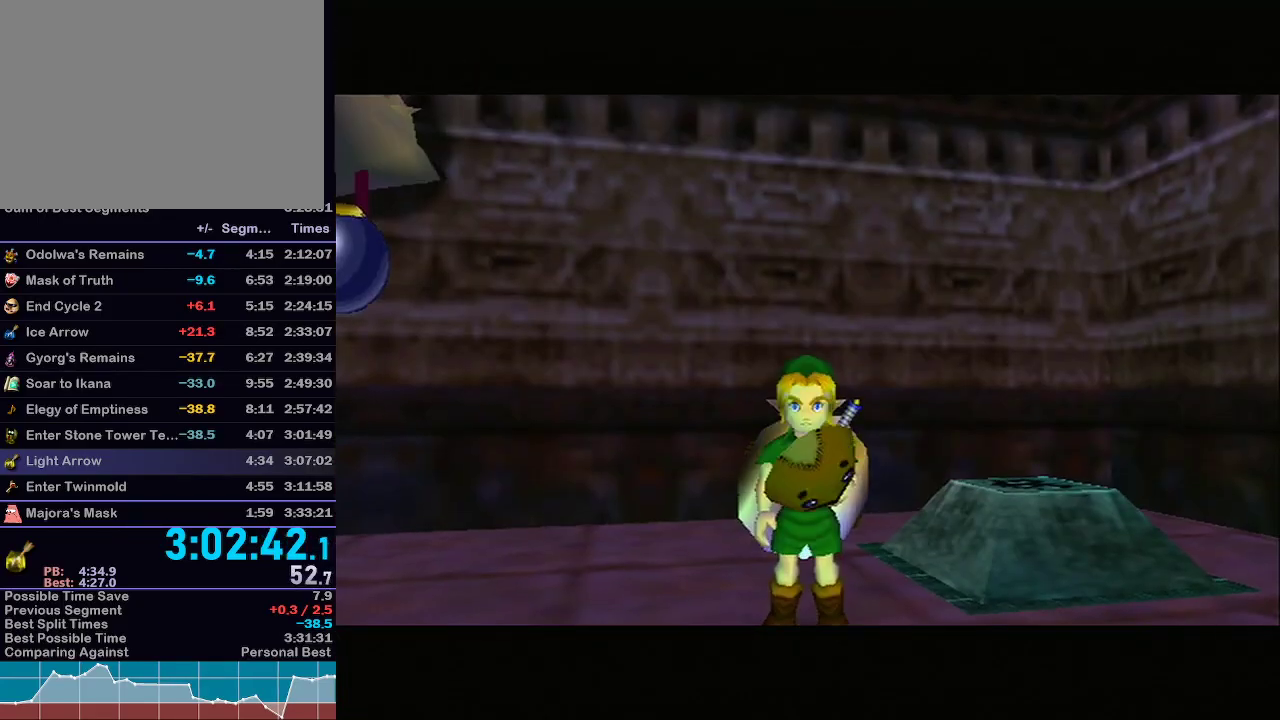
{"buttons": ["Z"], "left_stick": "up-right", "right_stick": "center", "events": [[467, "Z", "down"]]}
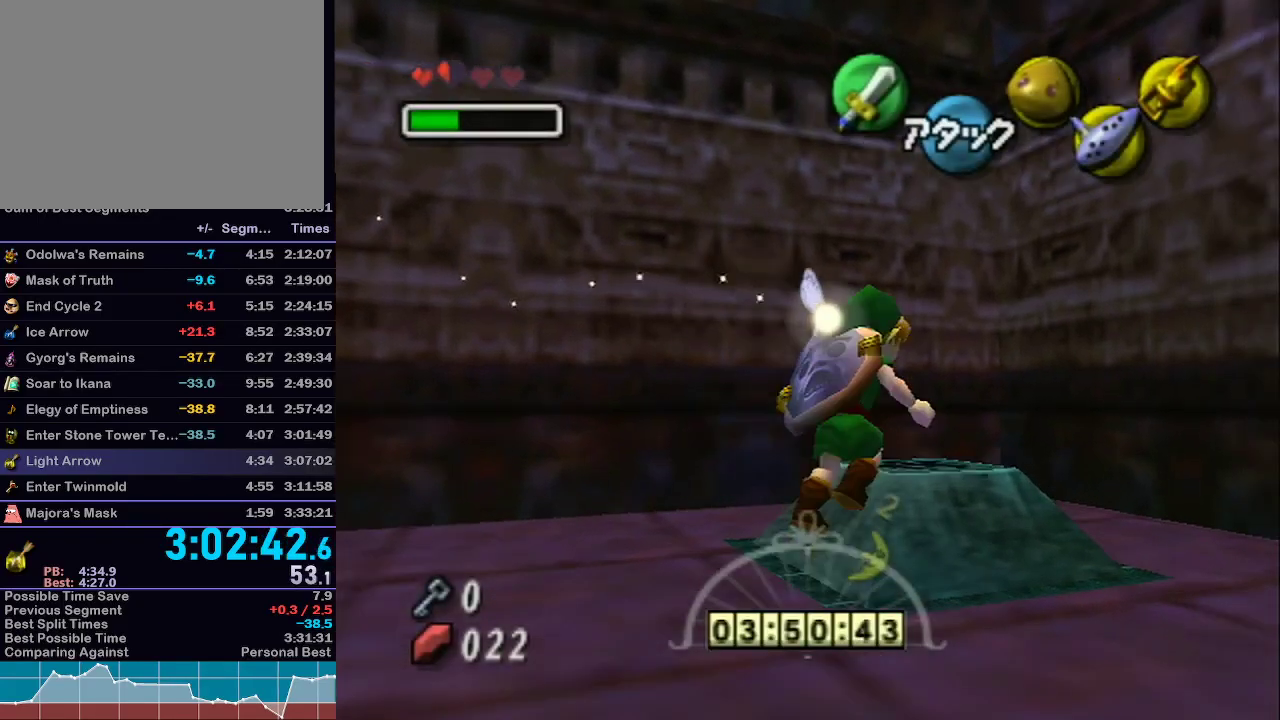
{"buttons": [], "left_stick": "center", "right_stick": "center", "events": [[17, "Z", "up"], [17, "left_stick", "center"]]}
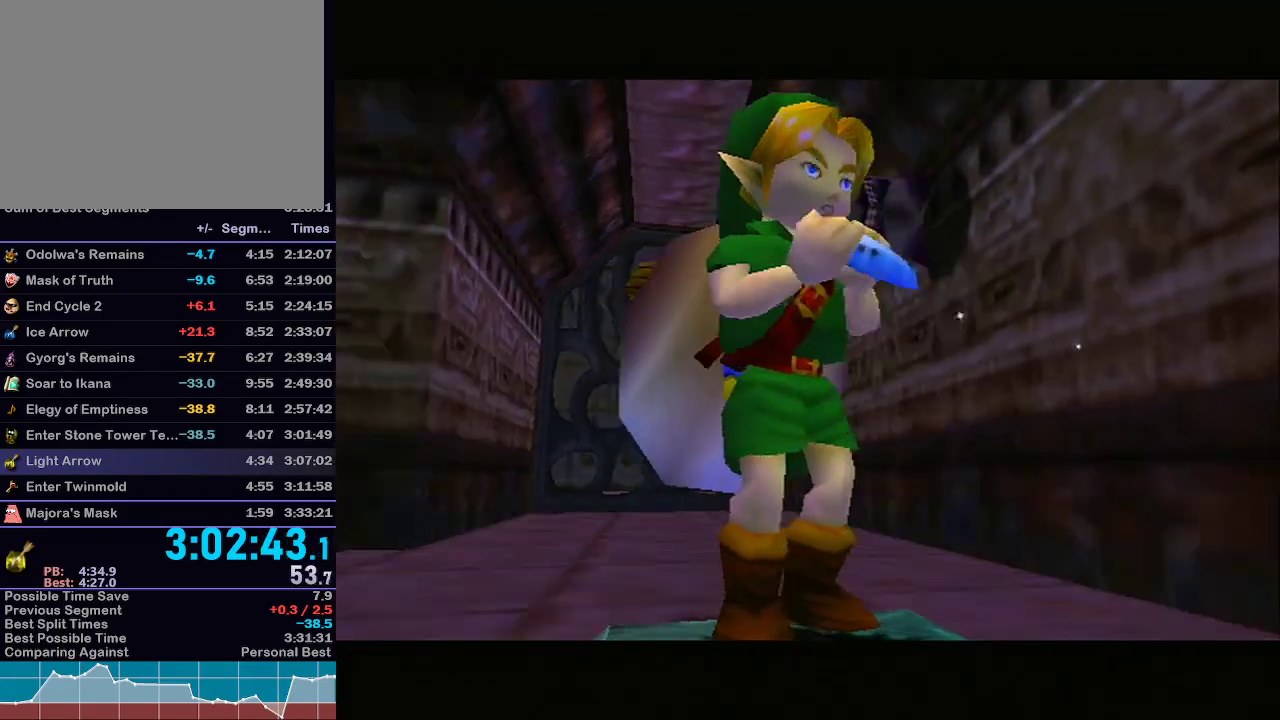
{"buttons": ["X", "R1"], "left_stick": "center", "right_stick": "down-left", "events": [[467, "X", "down"], [483, "R1", "down"], [483, "right_stick", "down-left"]]}
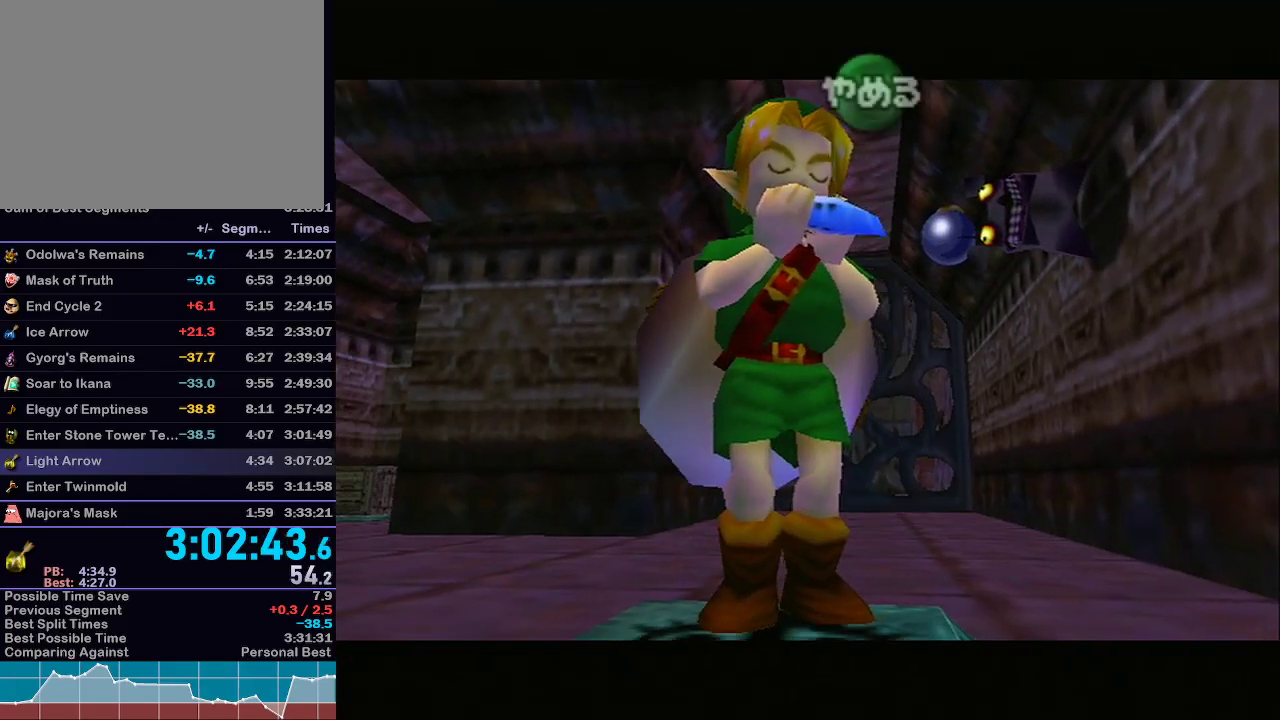
{"buttons": ["X"], "left_stick": "center", "right_stick": "up", "events": [[17, "R1", "up"], [17, "right_stick", "center"], [50, "X", "up"], [50, "Y", "down"], [150, "Y", "up"], [167, "X", "down"], [250, "X", "up"], [283, "Z", "down"], [383, "X", "down"], [433, "Z", "up"], [450, "right_stick", "up"]]}
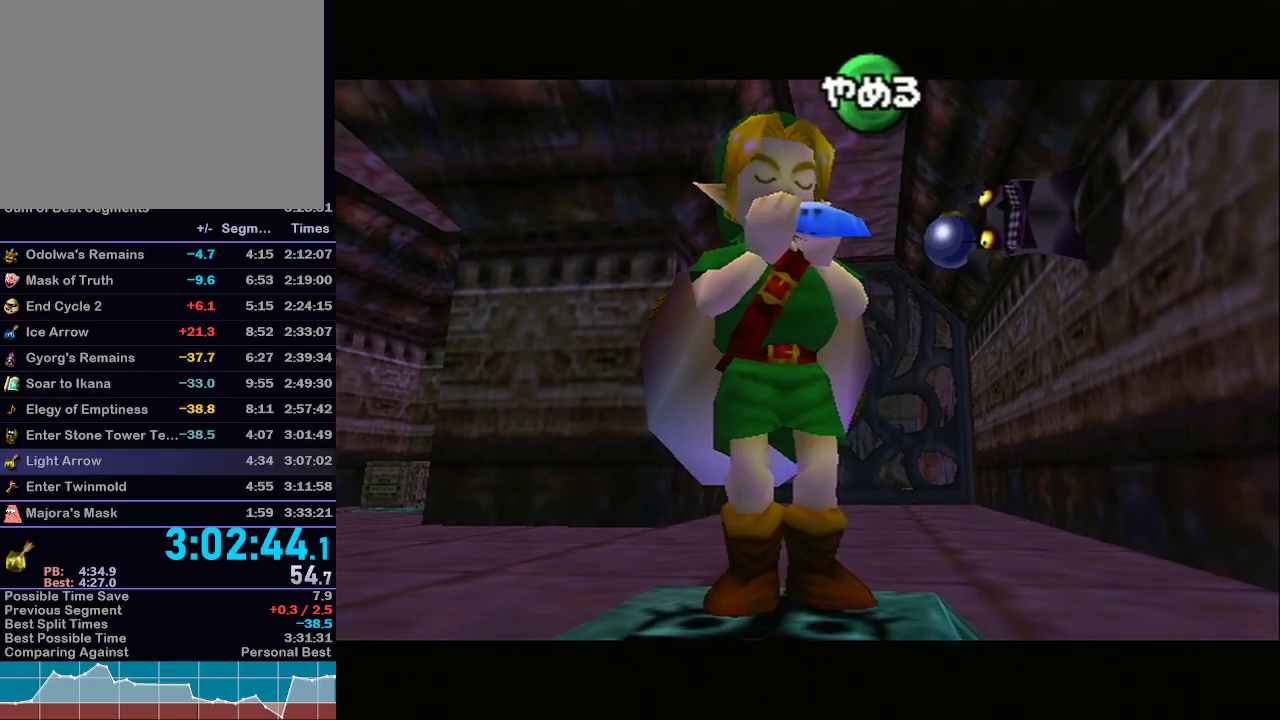
{"buttons": [], "left_stick": "center", "right_stick": "center", "events": [[50, "X", "up"], [117, "Y", "down"], [117, "right_stick", "center"], [300, "Y", "up"]]}